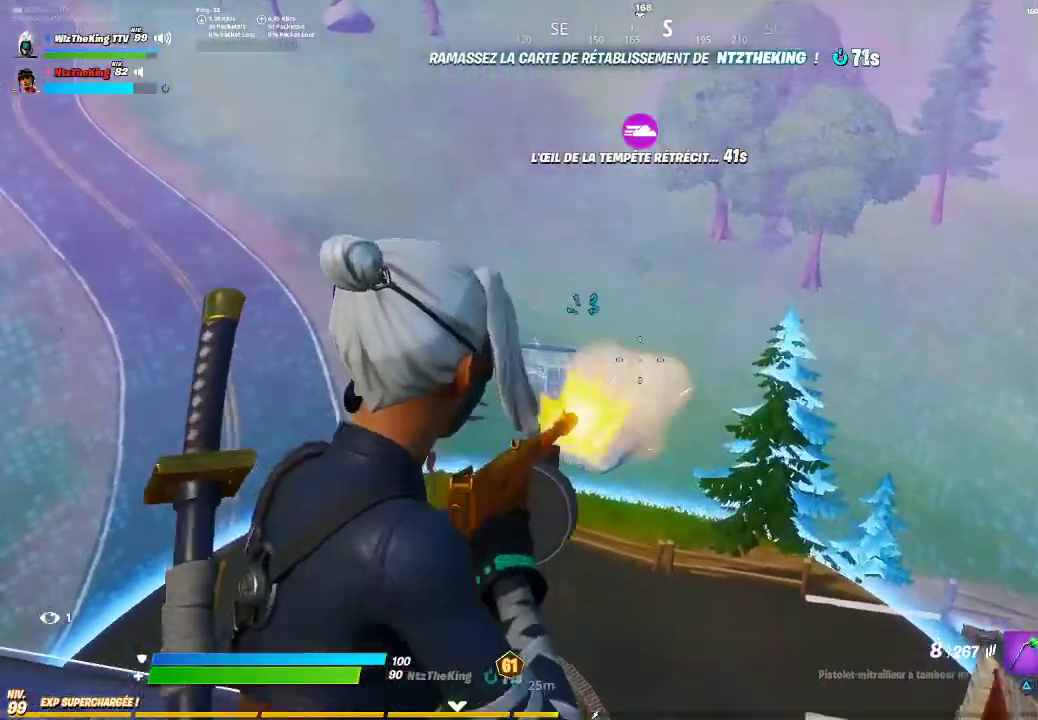
Gameplay with a controller (PlayStation layout); each line is a JSON object with the inputs held at the frame after it. "button_events" lists button changes between this image and that frame as [ms after this image, input, new state], when the widget could be followed in between (sticks are given only as held states). Not read: R3 right_stick.
{"buttons": ["L2", "R2"], "left_stick": "center", "button_events": []}
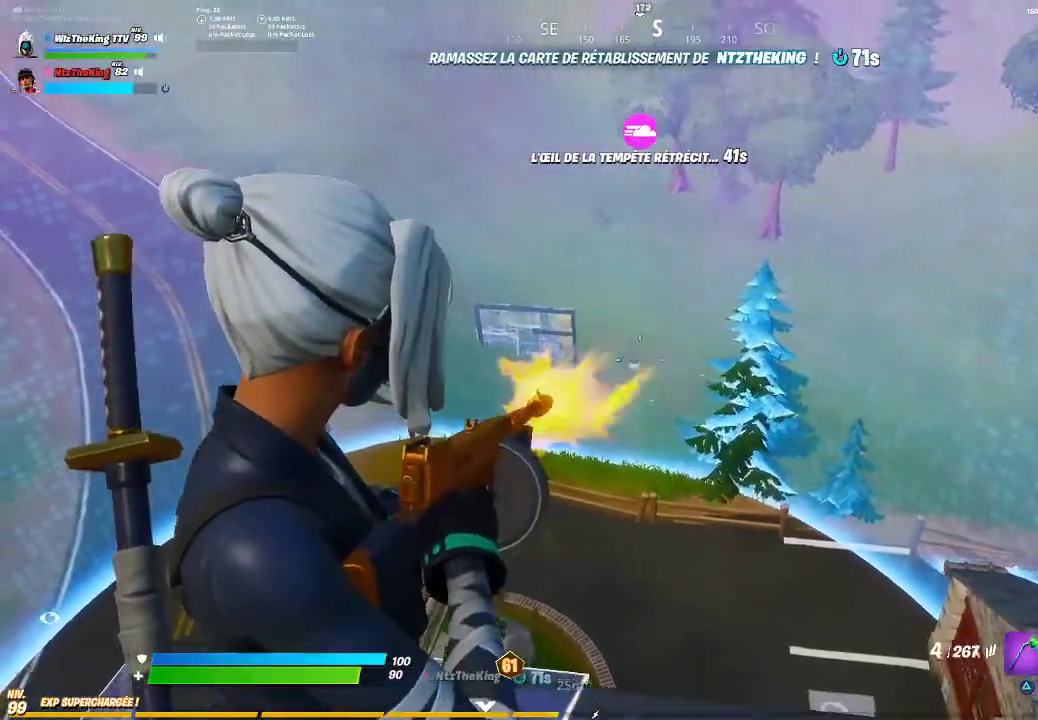
{"buttons": ["L2", "R2"], "left_stick": "up", "button_events": []}
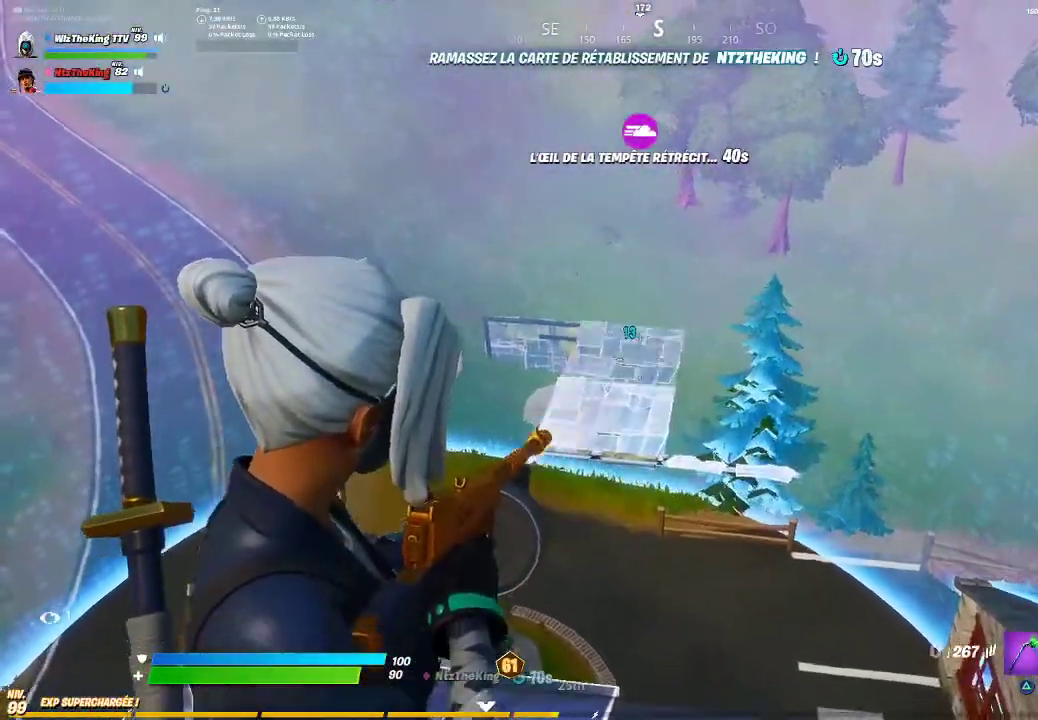
{"buttons": [], "left_stick": "up", "button_events": [[234, "R2", "up"], [300, "L2", "up"], [317, "CIRCLE", "down"], [401, "CIRCLE", "up"]]}
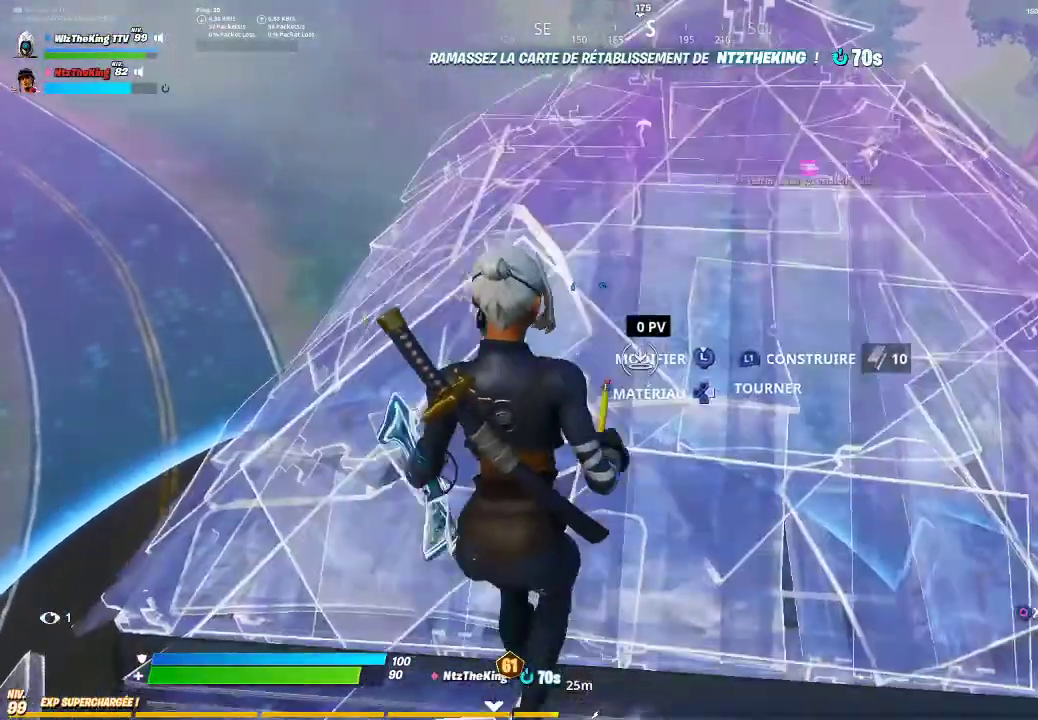
{"buttons": ["SQUARE"], "left_stick": "up-right", "button_events": [[16, "CIRCLE", "down"], [116, "CIRCLE", "up"], [300, "SQUARE", "down"], [367, "SQUARE", "up"], [433, "SQUARE", "down"]]}
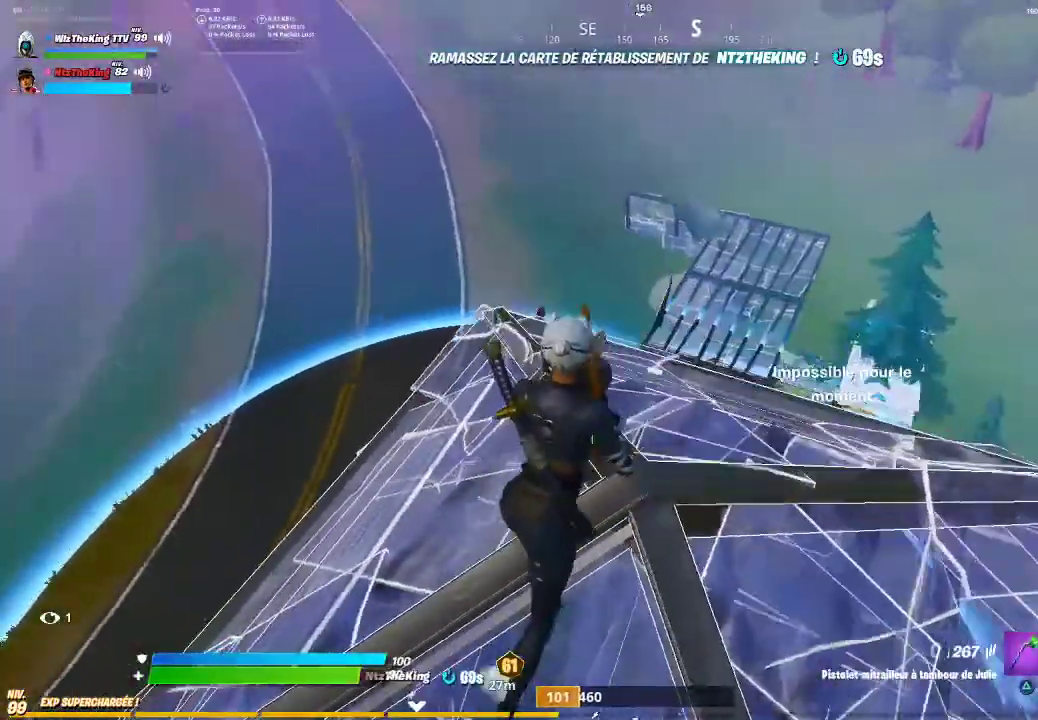
{"buttons": [], "left_stick": "up-left", "button_events": [[150, "SQUARE", "up"]]}
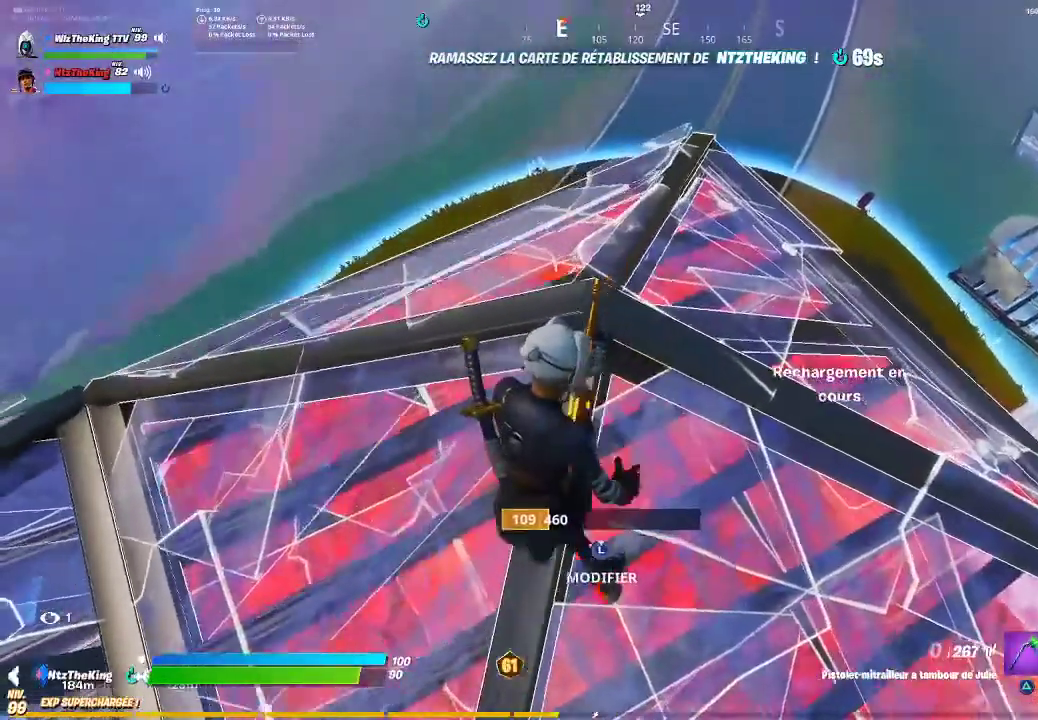
{"buttons": [], "left_stick": "left", "button_events": []}
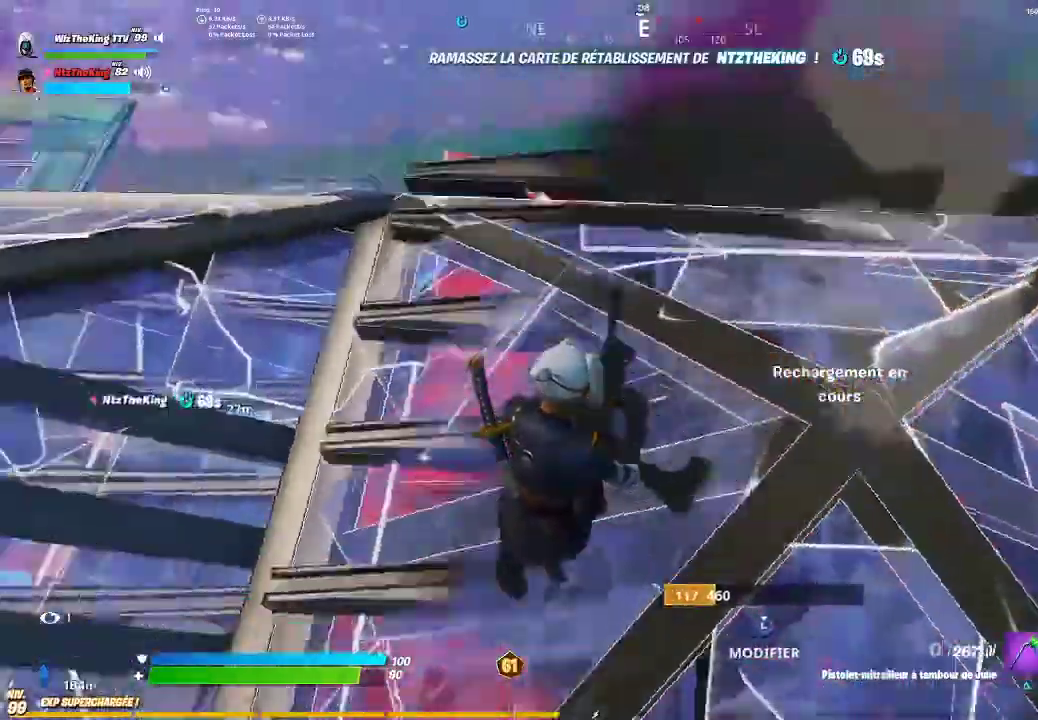
{"buttons": [], "left_stick": "left", "button_events": [[234, "CROSS", "down"], [334, "CROSS", "up"]]}
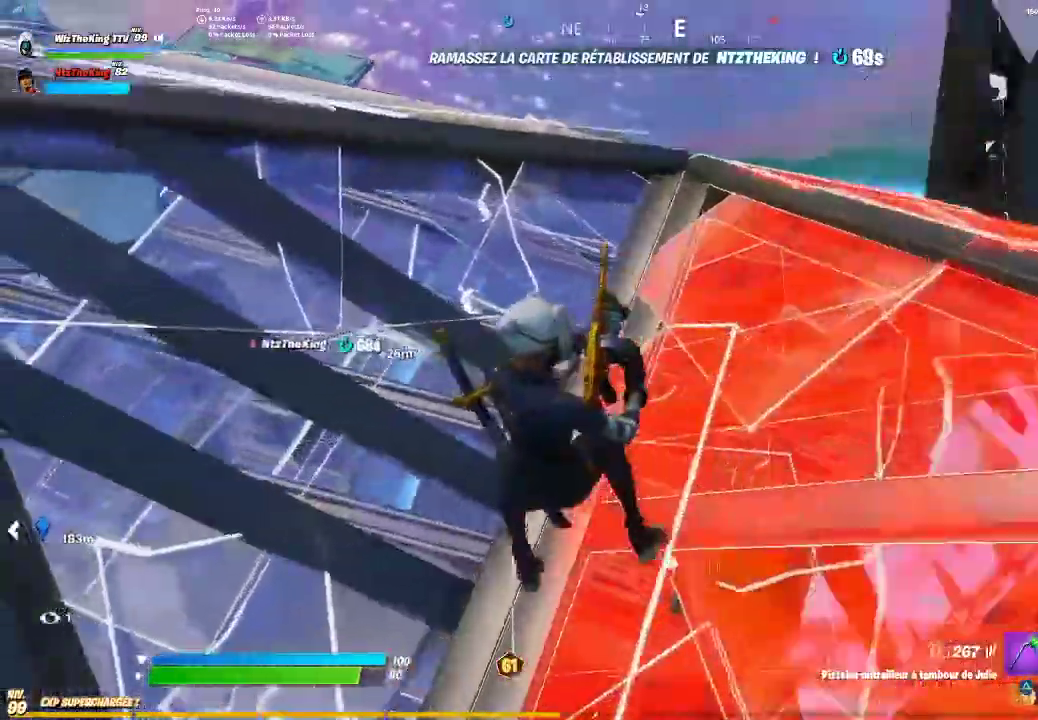
{"buttons": [], "left_stick": "left", "button_events": []}
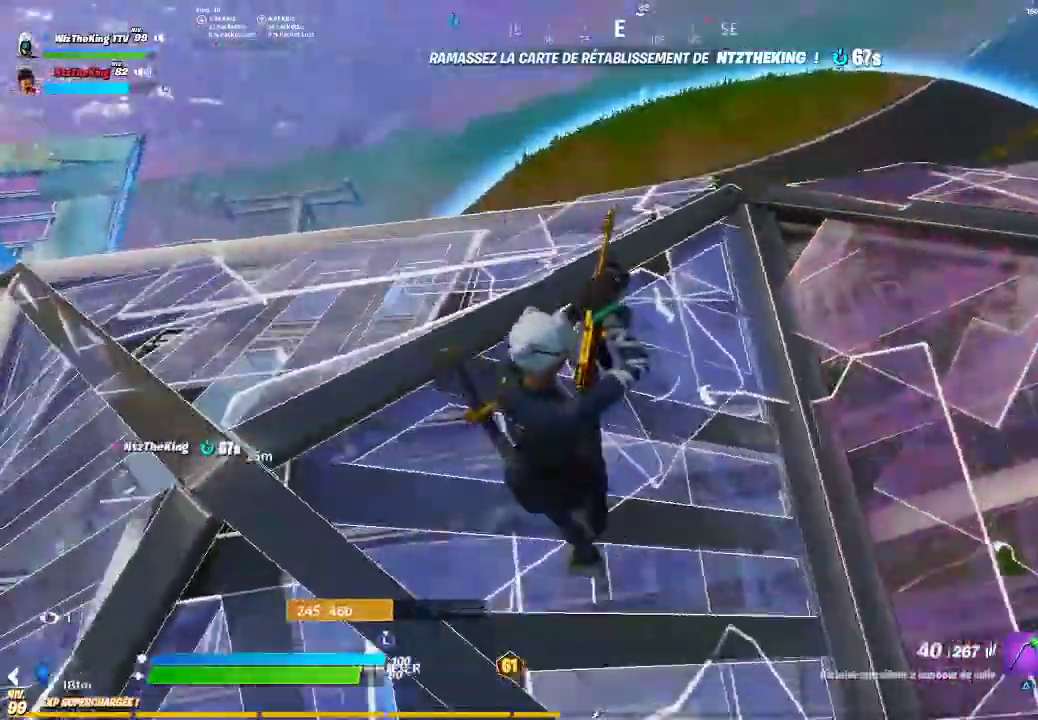
{"buttons": [], "left_stick": "left", "button_events": []}
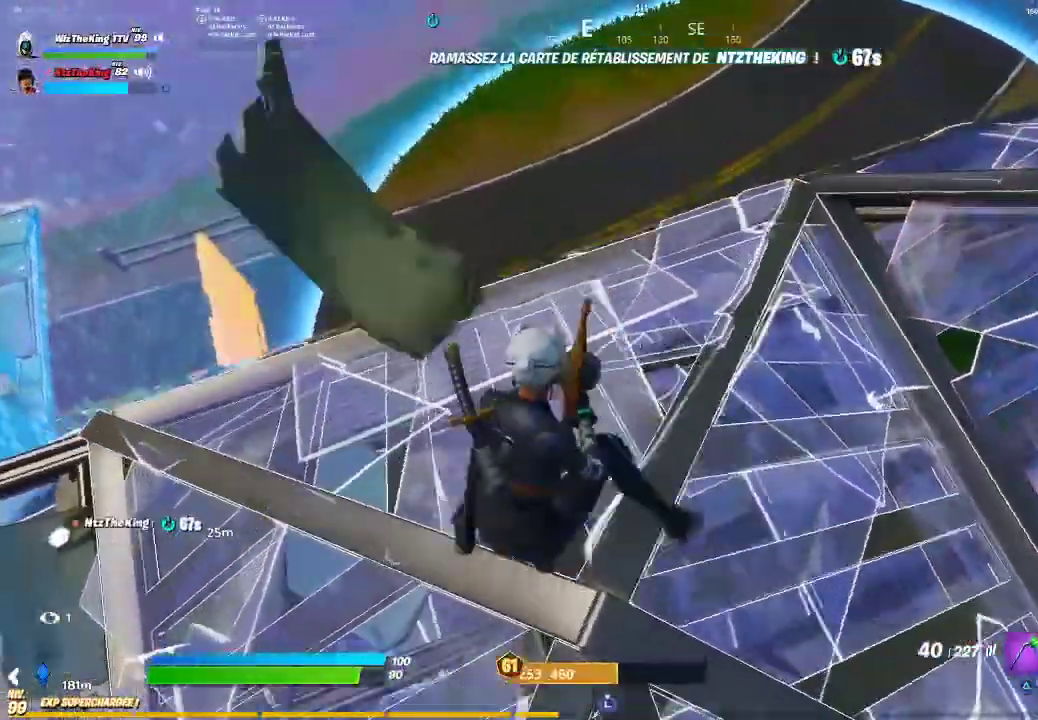
{"buttons": [], "left_stick": "right", "button_events": []}
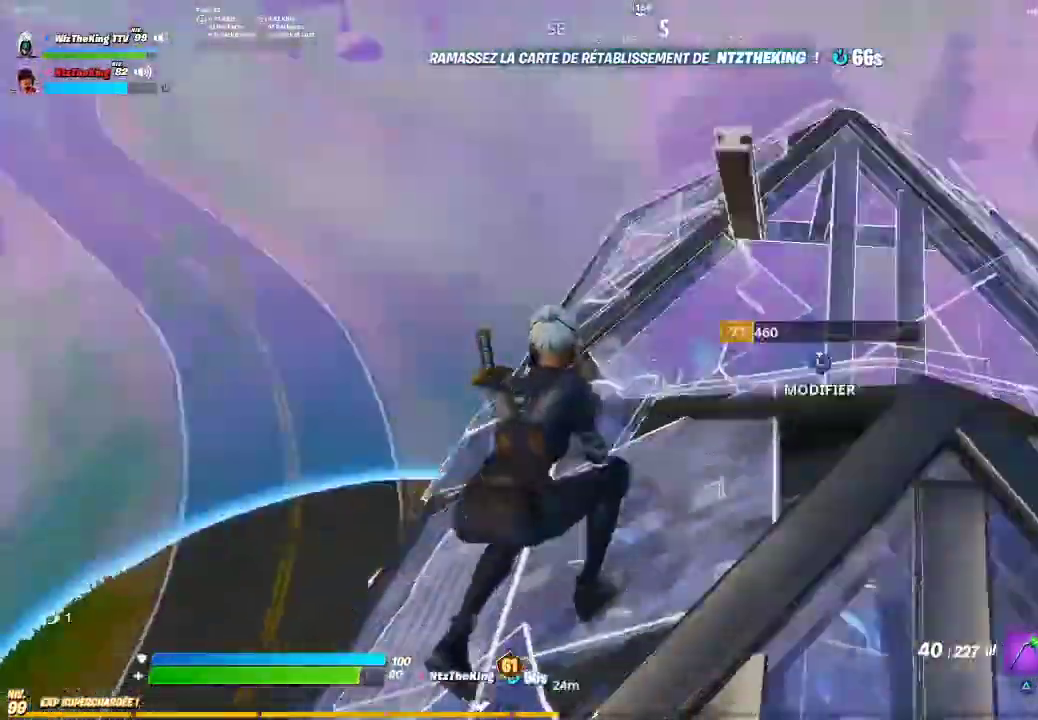
{"buttons": [], "left_stick": "up-right", "button_events": [[317, "CIRCLE", "down"], [417, "CIRCLE", "up"]]}
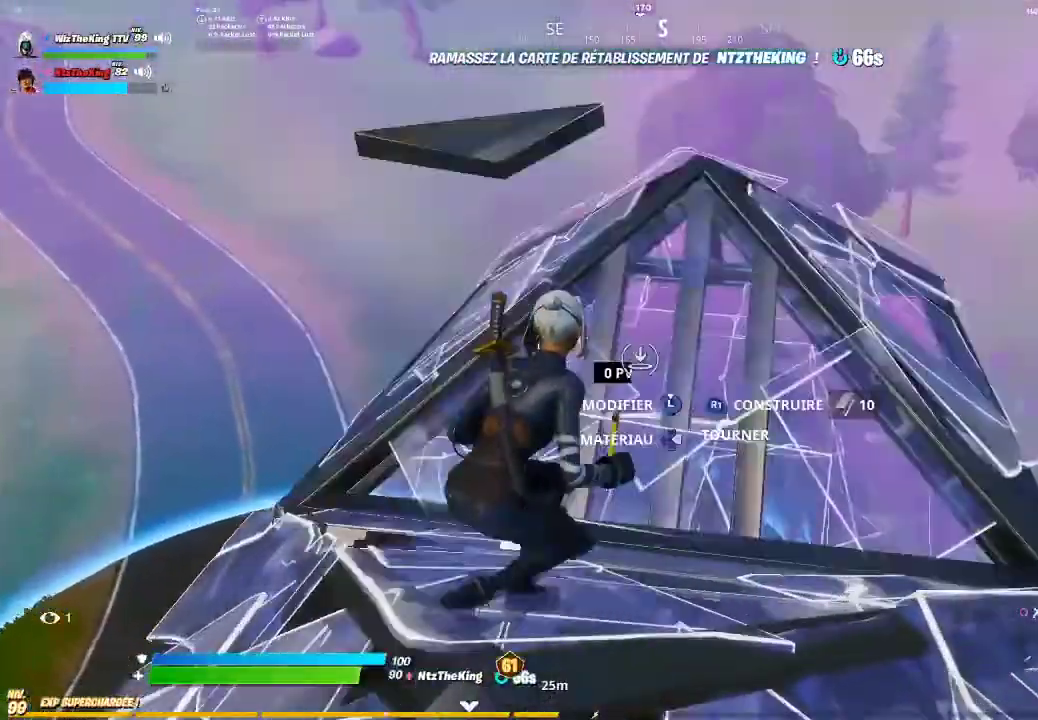
{"buttons": [], "left_stick": "up-right", "button_events": [[83, "CIRCLE", "down"], [166, "CIRCLE", "up"]]}
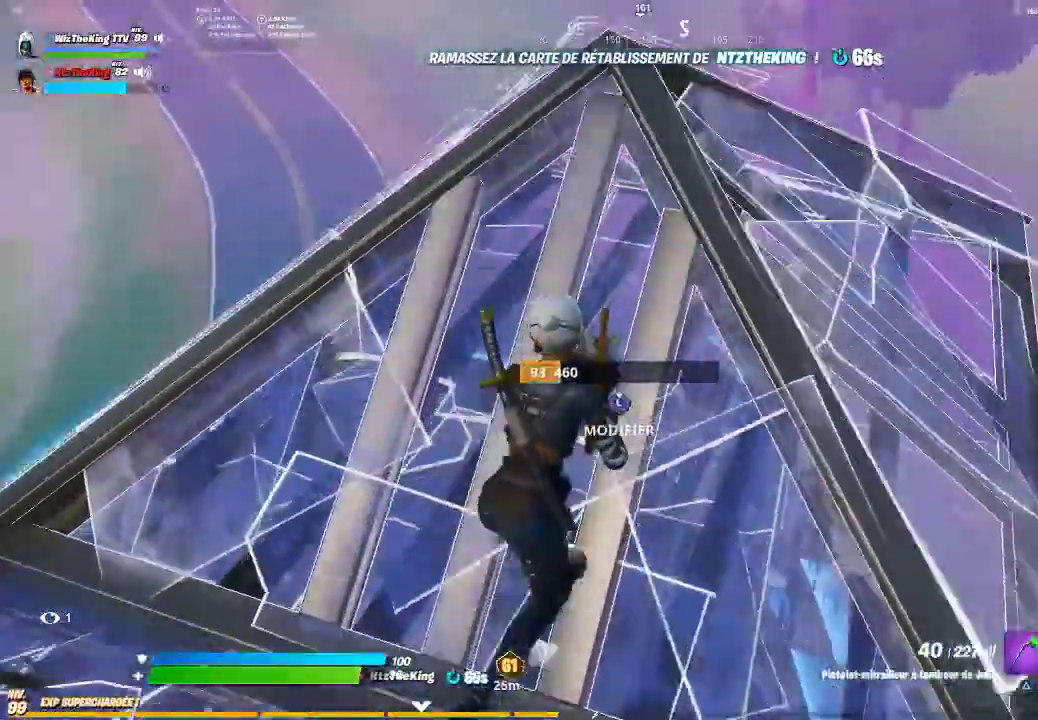
{"buttons": [], "left_stick": "up-right", "button_events": []}
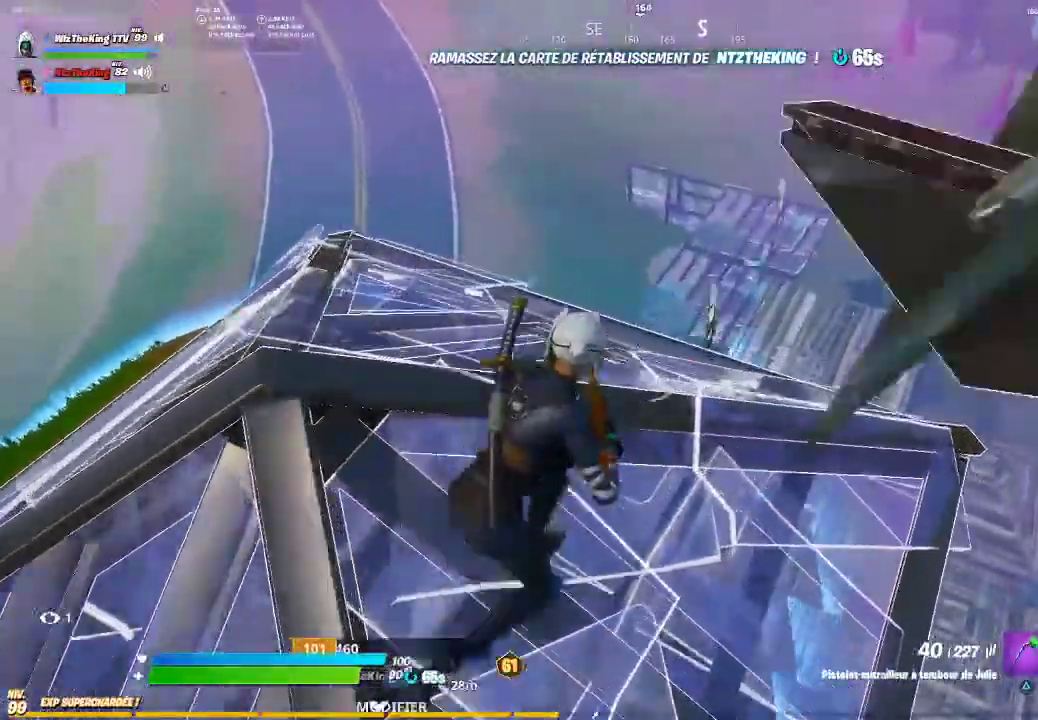
{"buttons": [], "left_stick": "up", "button_events": []}
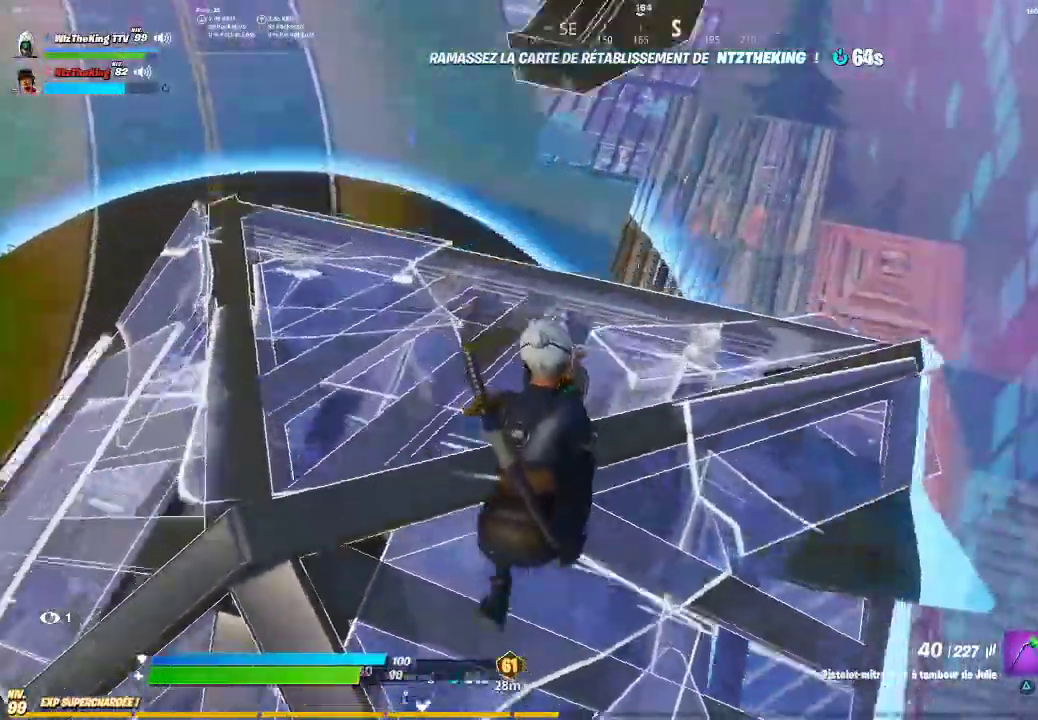
{"buttons": [], "left_stick": "up", "button_events": []}
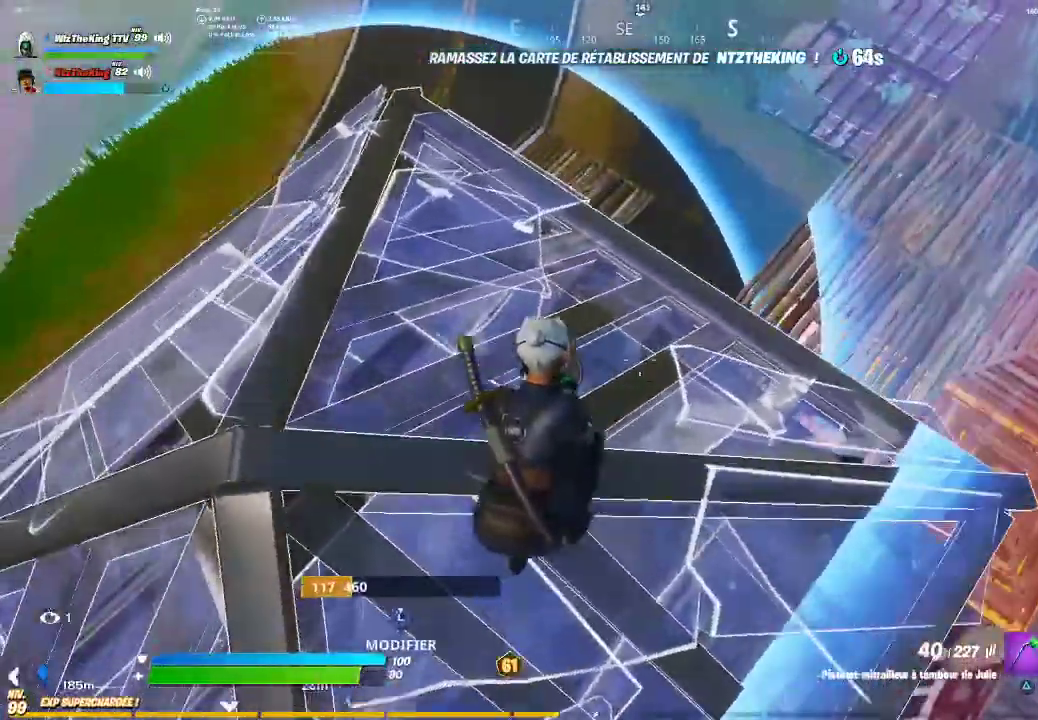
{"buttons": [], "left_stick": "center", "button_events": []}
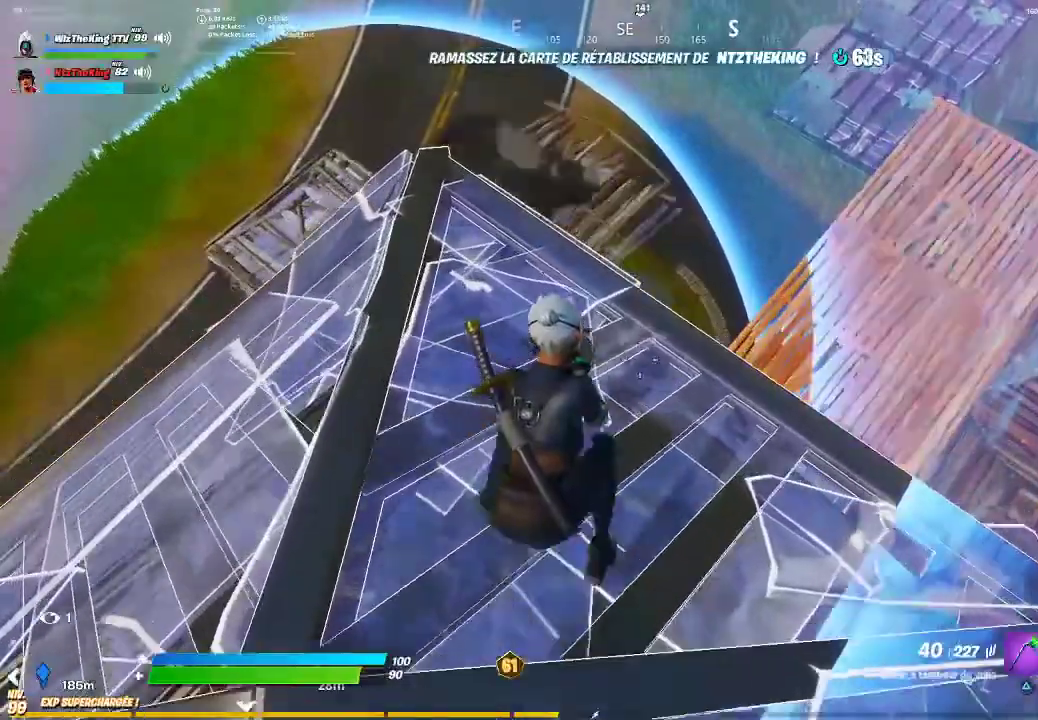
{"buttons": [], "left_stick": "left", "button_events": []}
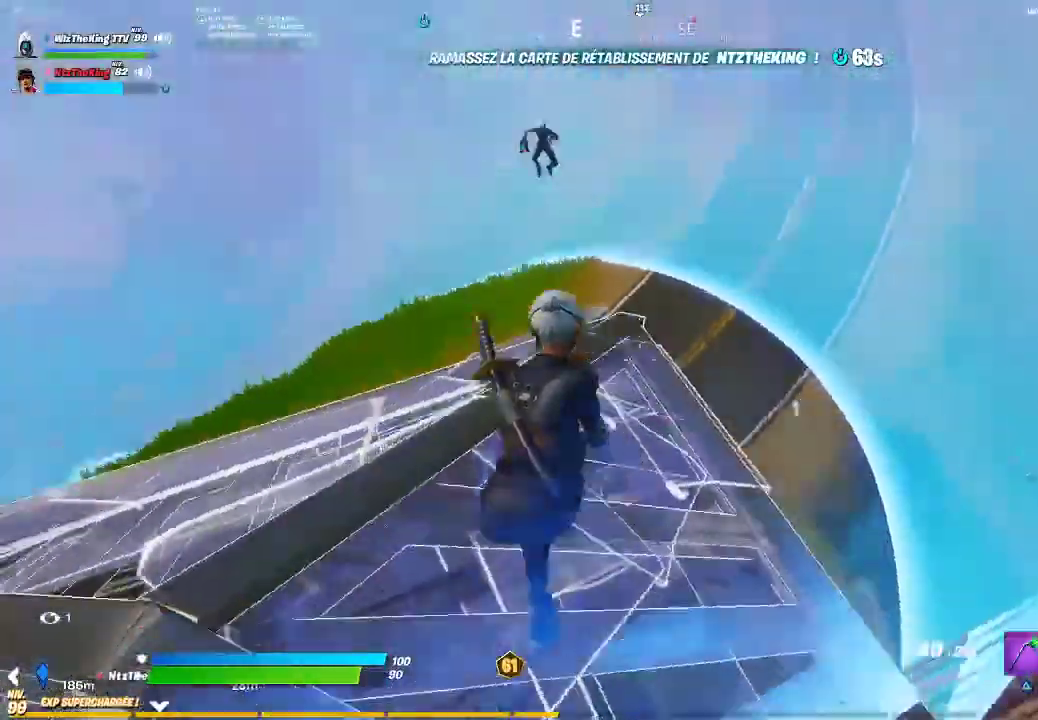
{"buttons": ["L2", "R2"], "left_stick": "center", "button_events": [[200, "L2", "down"], [483, "R2", "down"]]}
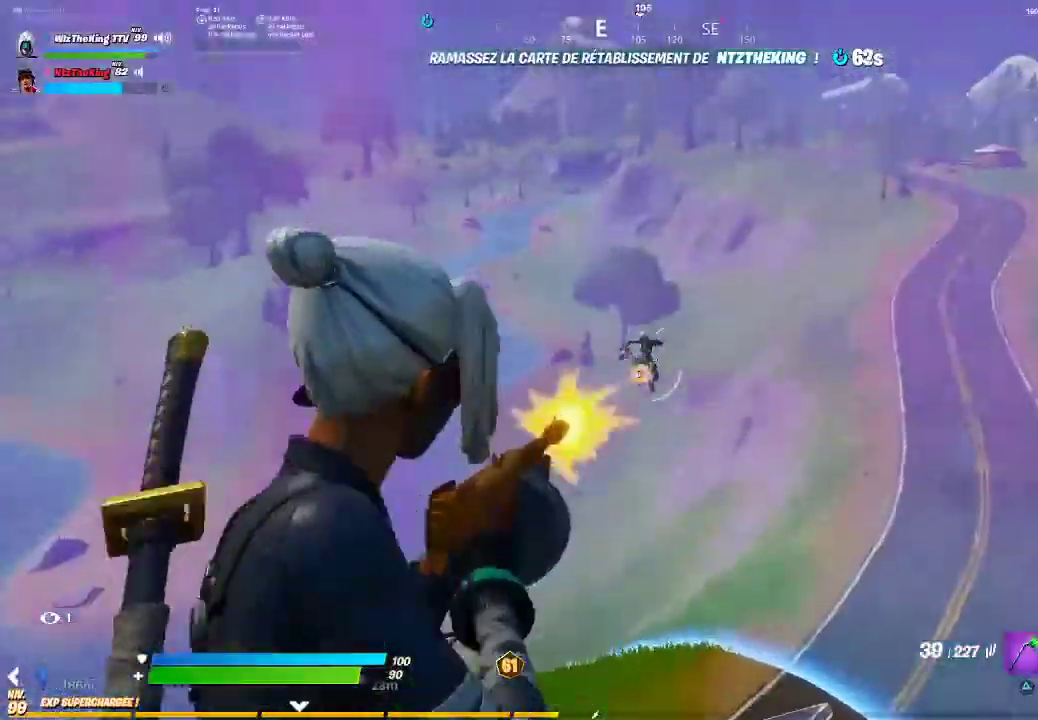
{"buttons": ["L2", "R2"], "left_stick": "up-left", "button_events": []}